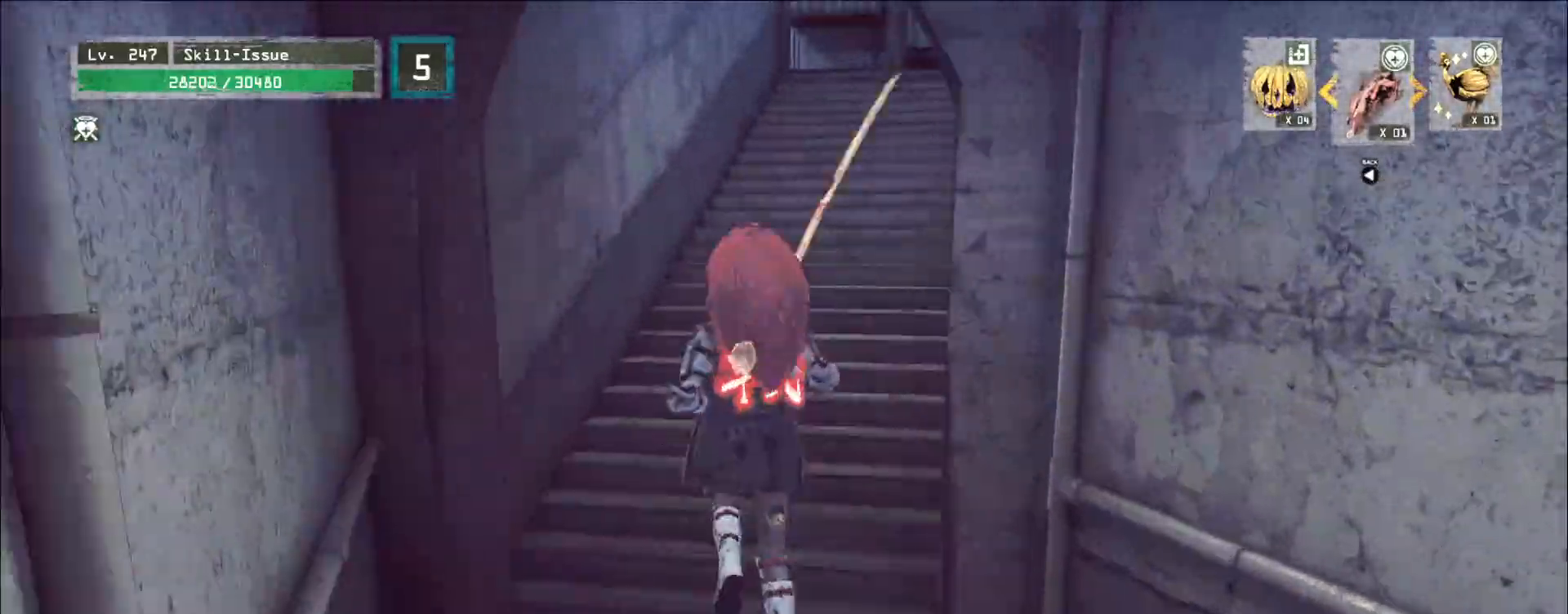
Gameplay with keyboard and mouse; each line is a JSON object with the keys and mouse buttons held at the frame after it. "events" lists presses ("down") and releases ("up") of "1", "2", "3", "4", "5", "a", "alt", "b", "c", "ctrl", "d", "e", "f", "g", "q", "r", "s", "shift", "space", "t", "tab", "v", "w", "x", "z", "mouse_left", "mouse_wheel", "mouse_right", "mouse_mb4" and "mouse_mb5" between this image and that frame as [ms after this image, input, new state], when the widget could be followed in between. "mouse_left", "mouse_wheel", "mouse_right", "mouse_mb4", "mouse_mb5" = the "left", "wheel", "right", "mb4", "mb5" buttons of the "mouse" list. No other keys are recorded. "wheel" means that the mouse wheel is clicked or scrolled. Not read: mouse_move.
{"keys": ["space", "w"], "mouse": [], "events": [[450, "space", "down"]]}
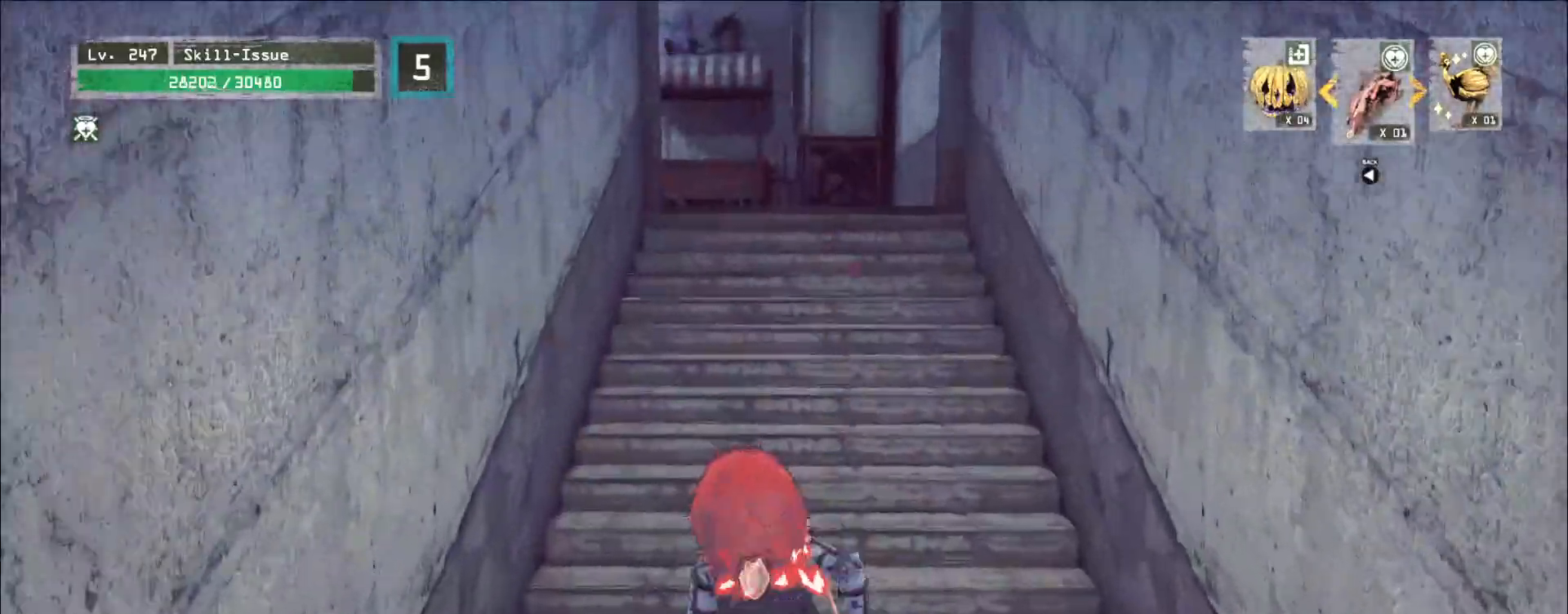
{"keys": ["w"], "mouse": [], "events": [[100, "space", "up"]]}
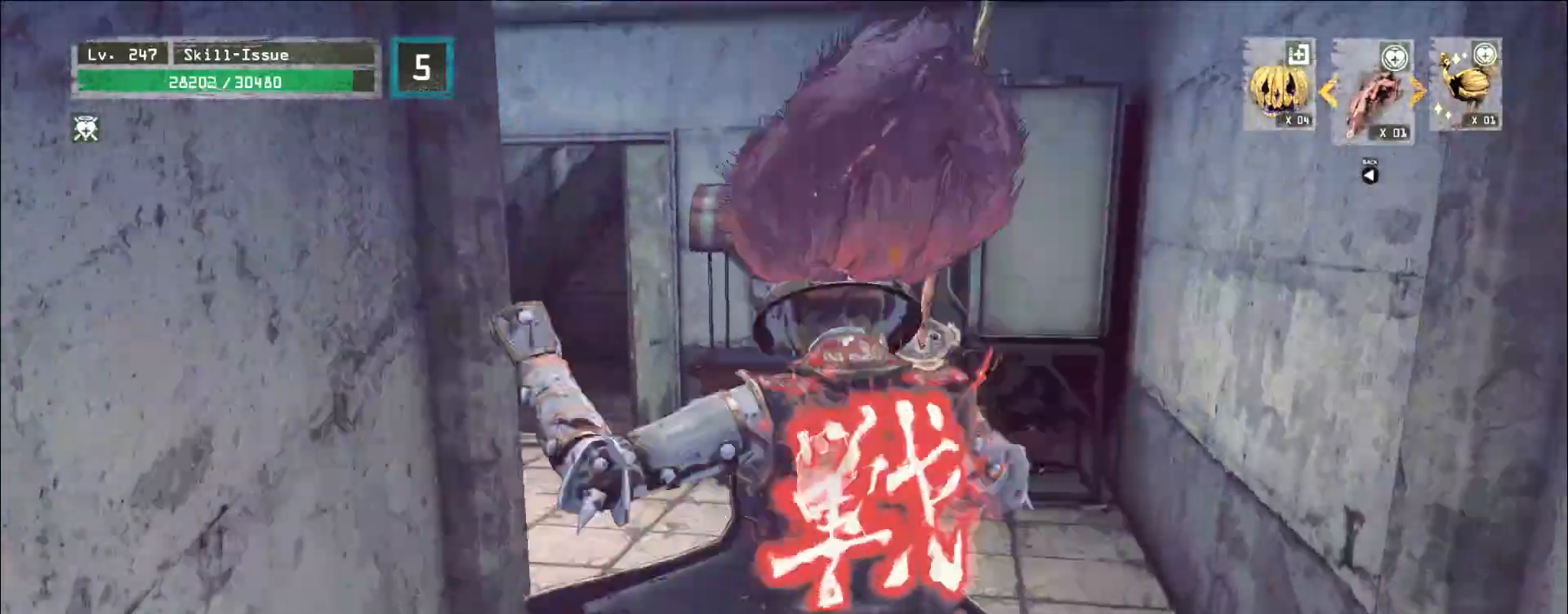
{"keys": ["w"], "mouse": [], "events": []}
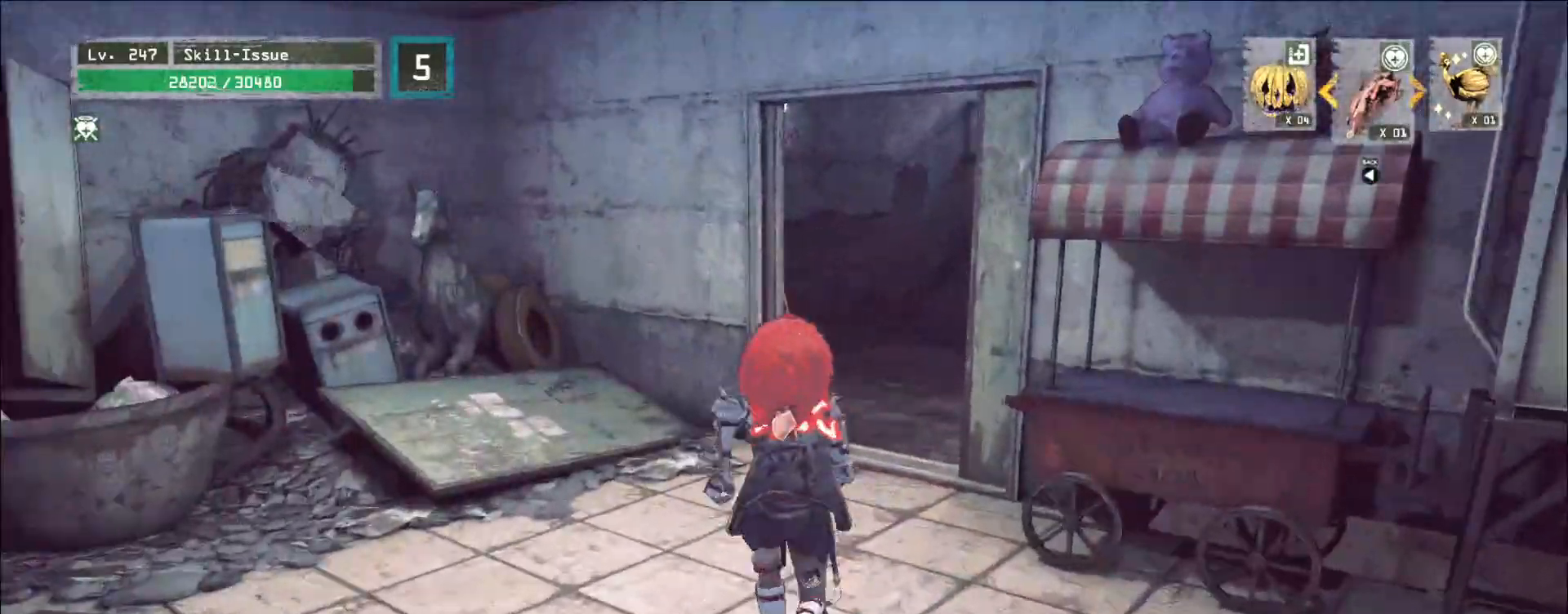
{"keys": ["w"], "mouse": [], "events": []}
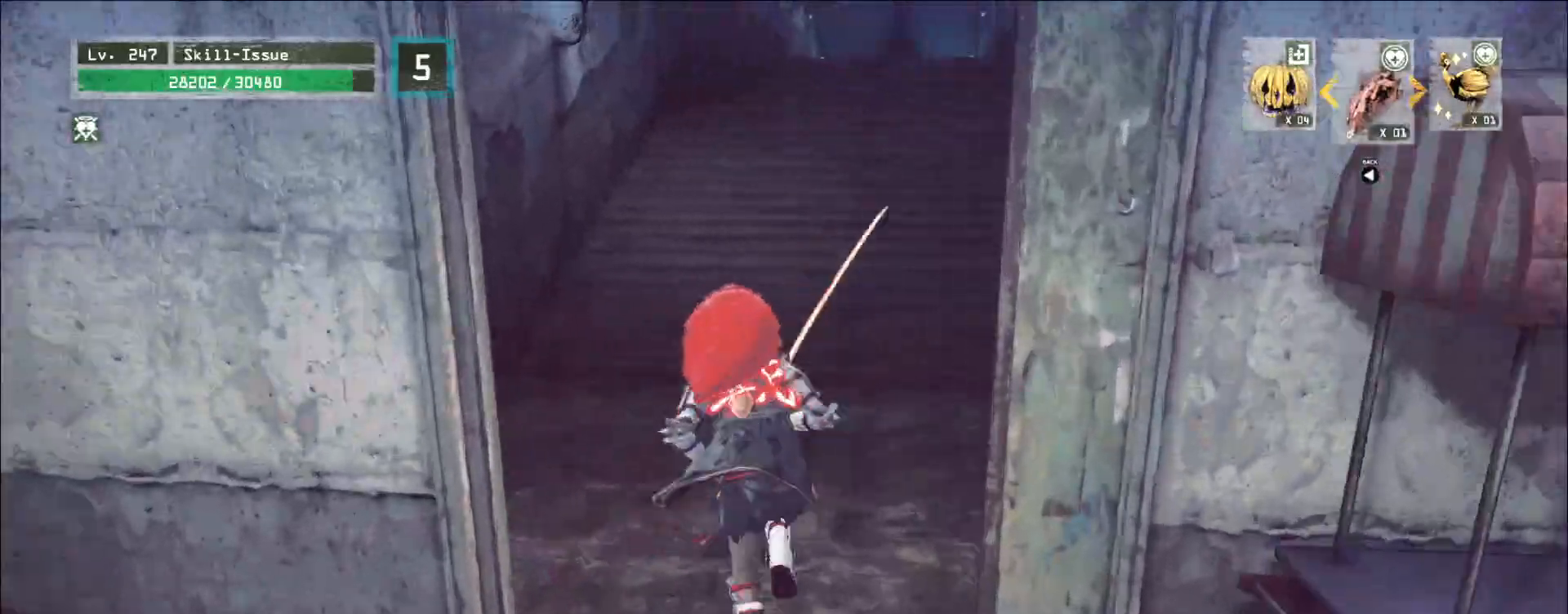
{"keys": ["w"], "mouse": [], "events": []}
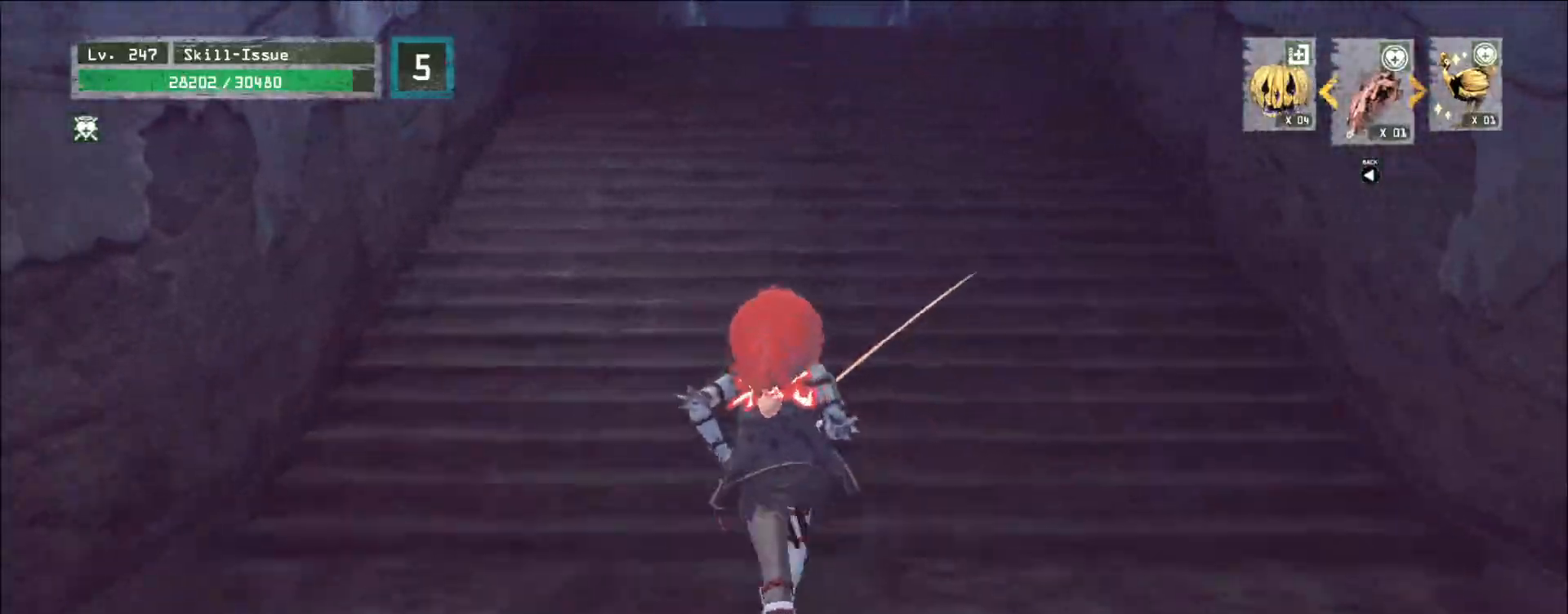
{"keys": ["w"], "mouse": [], "events": []}
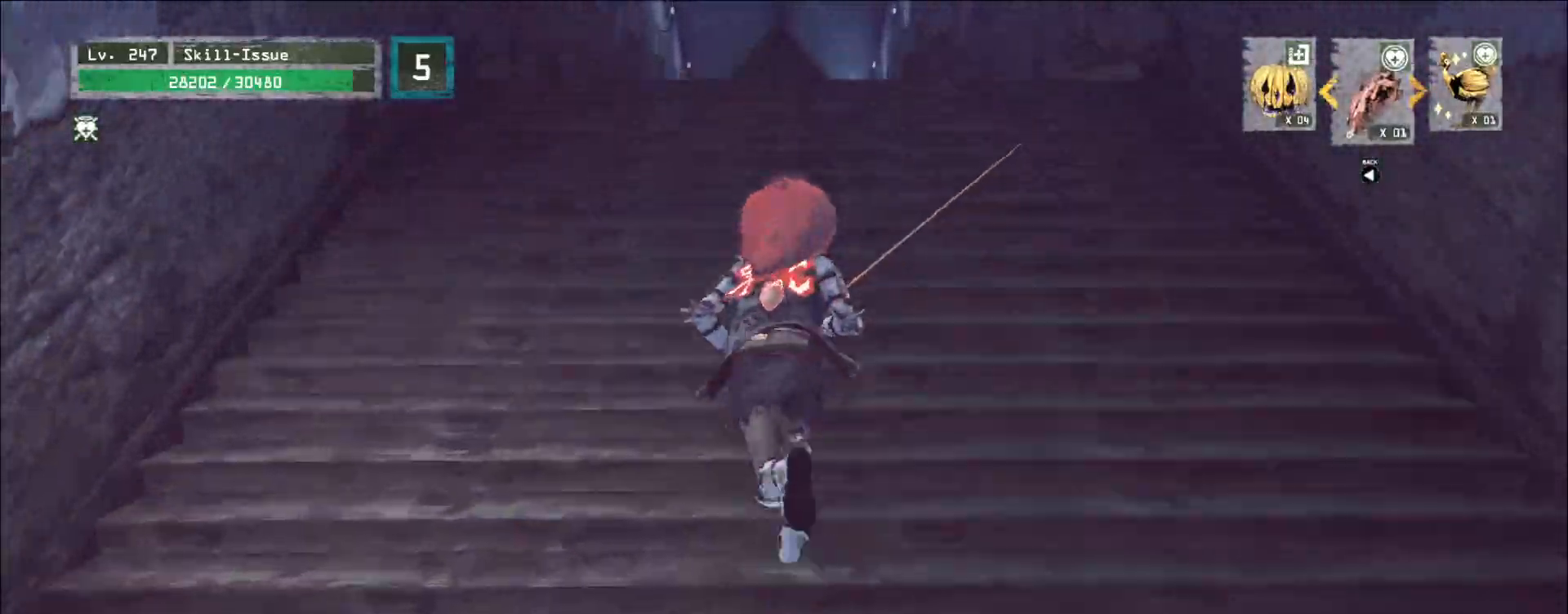
{"keys": ["w"], "mouse": [], "events": []}
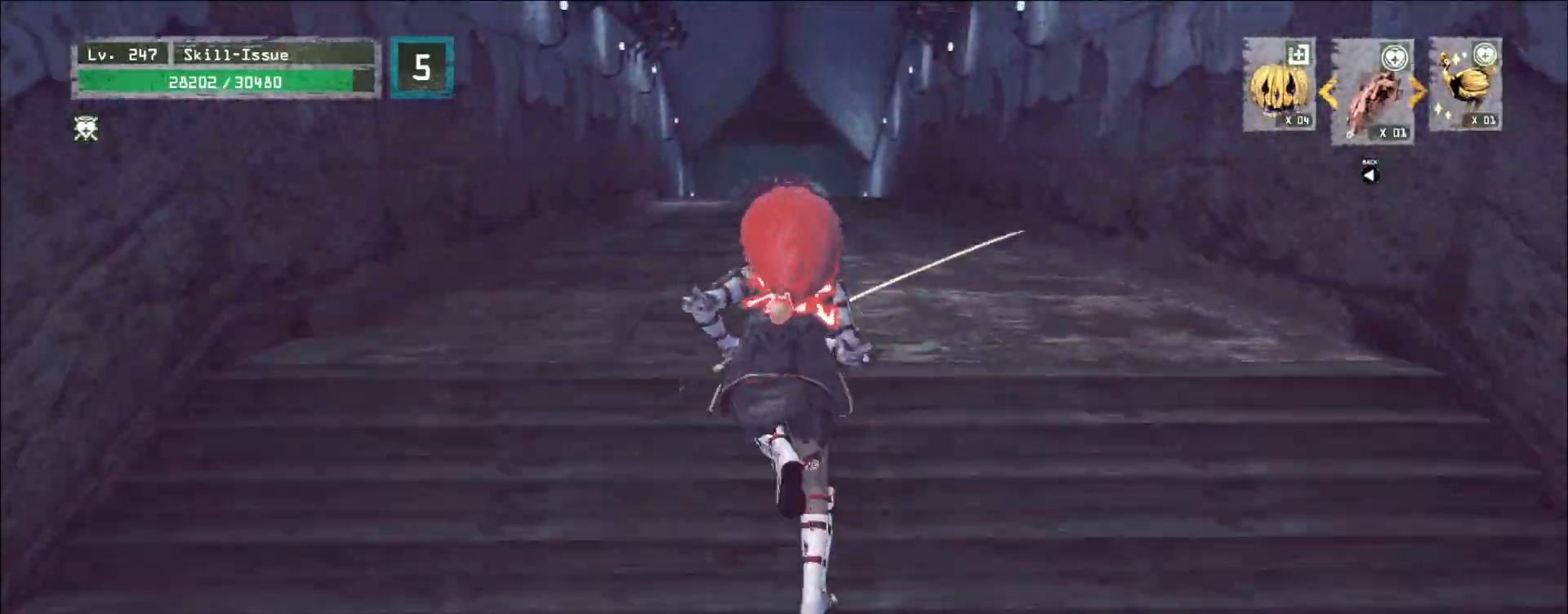
{"keys": ["w"], "mouse": [], "events": []}
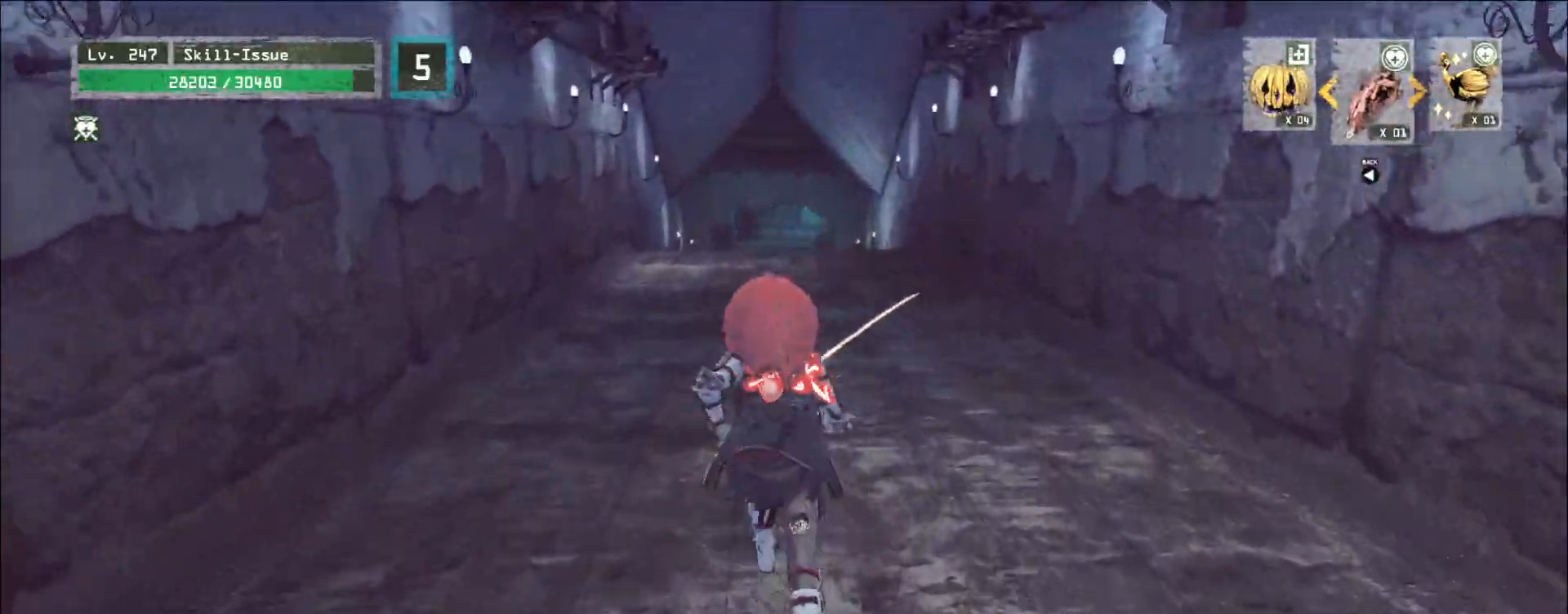
{"keys": ["w"], "mouse": [], "events": []}
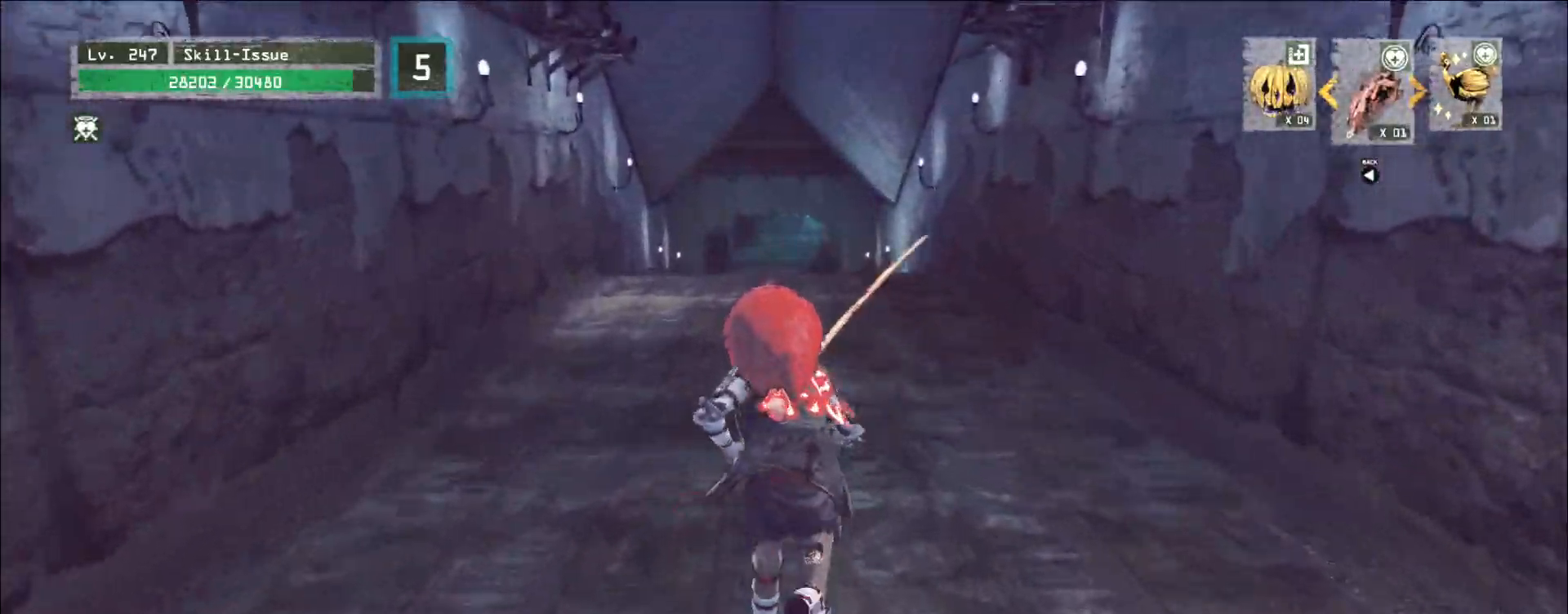
{"keys": ["w"], "mouse": [], "events": []}
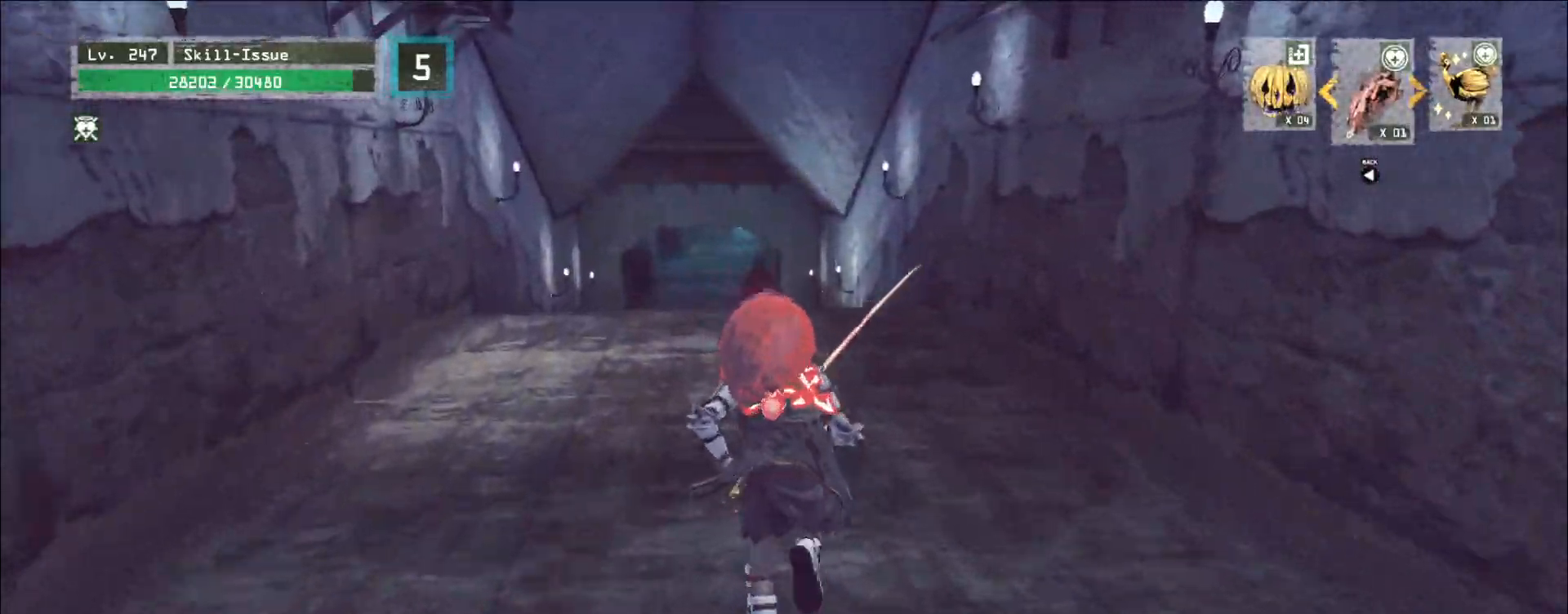
{"keys": ["w"], "mouse": [], "events": []}
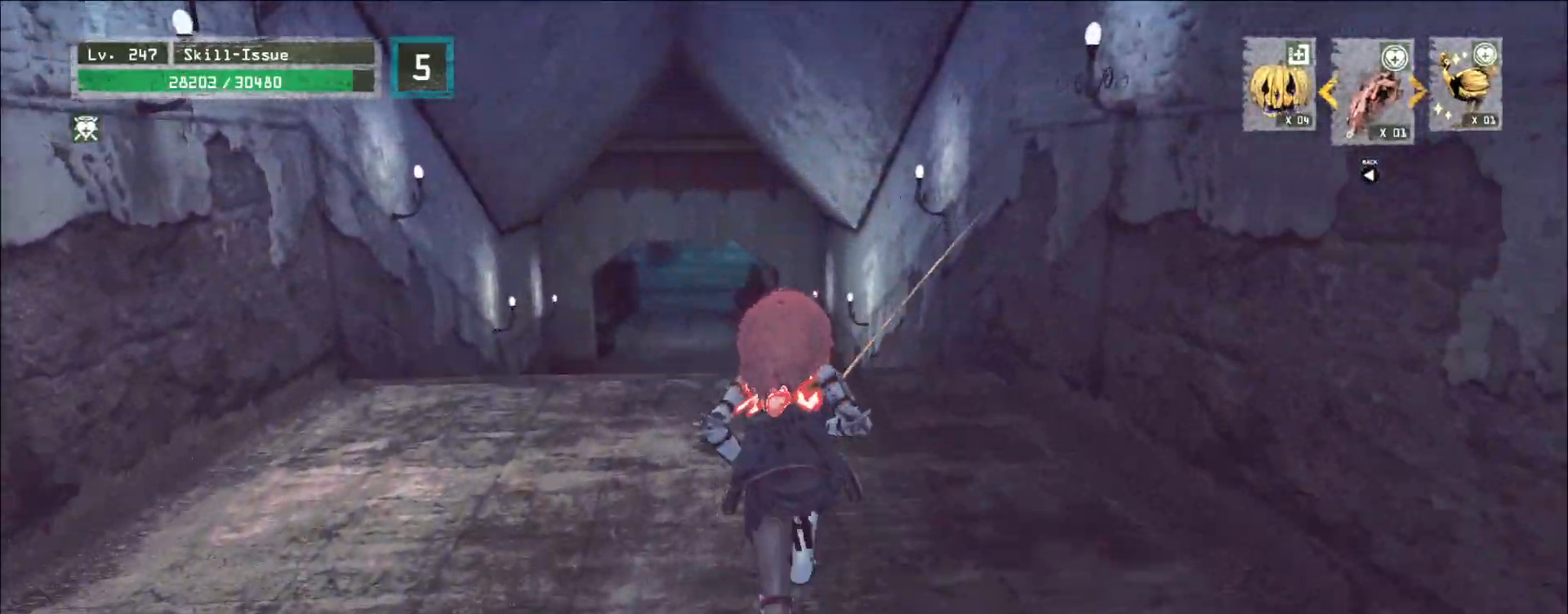
{"keys": ["w"], "mouse": [], "events": []}
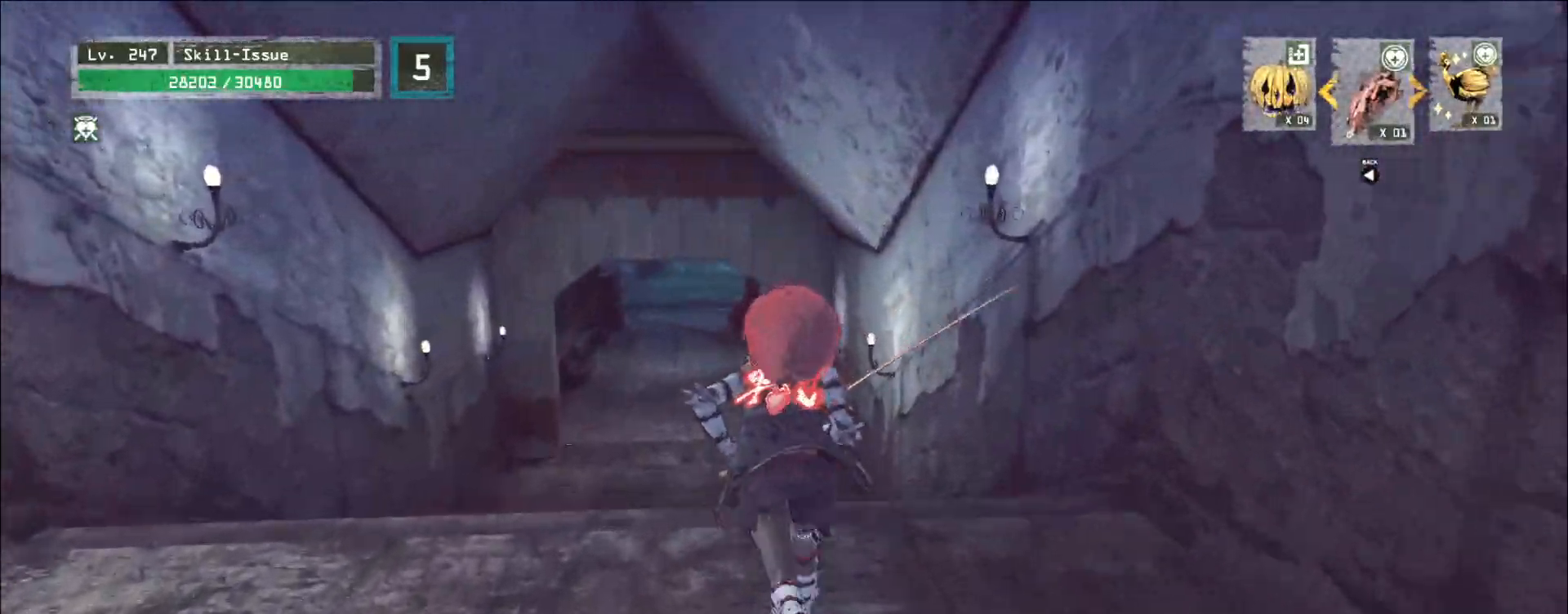
{"keys": ["w"], "mouse": [], "events": []}
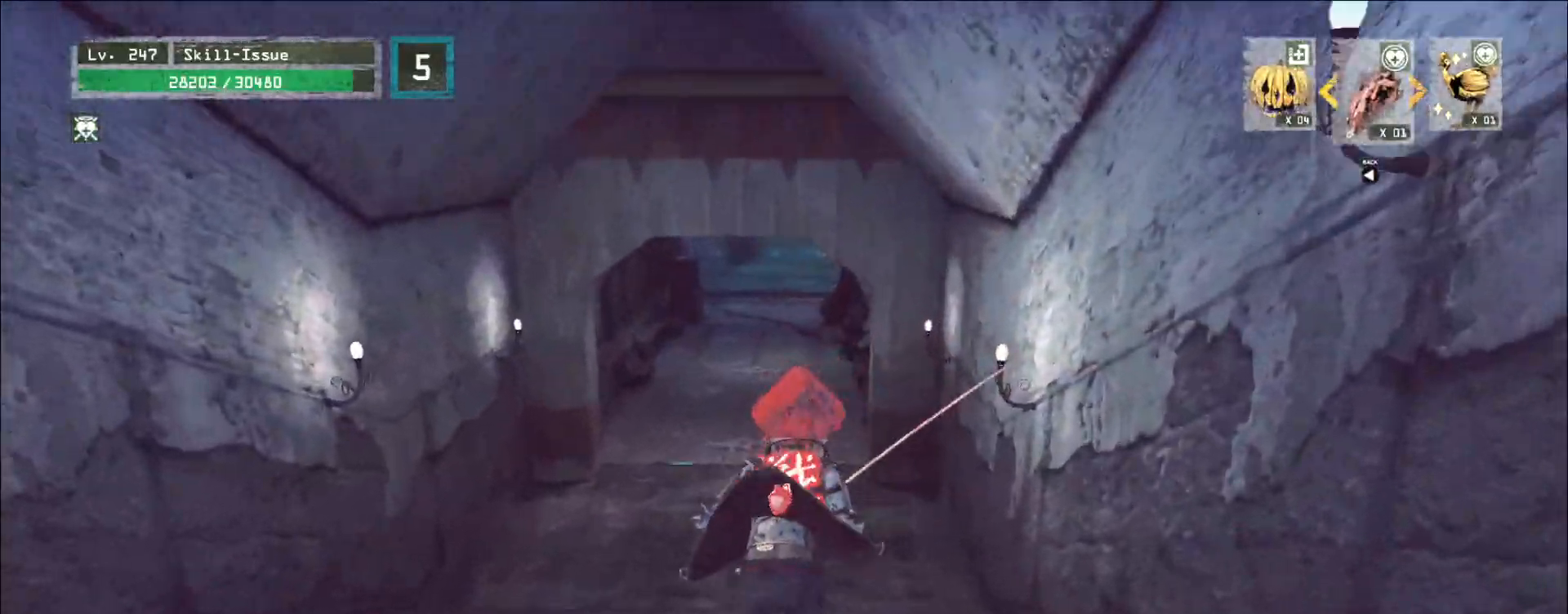
{"keys": ["w"], "mouse": [], "events": []}
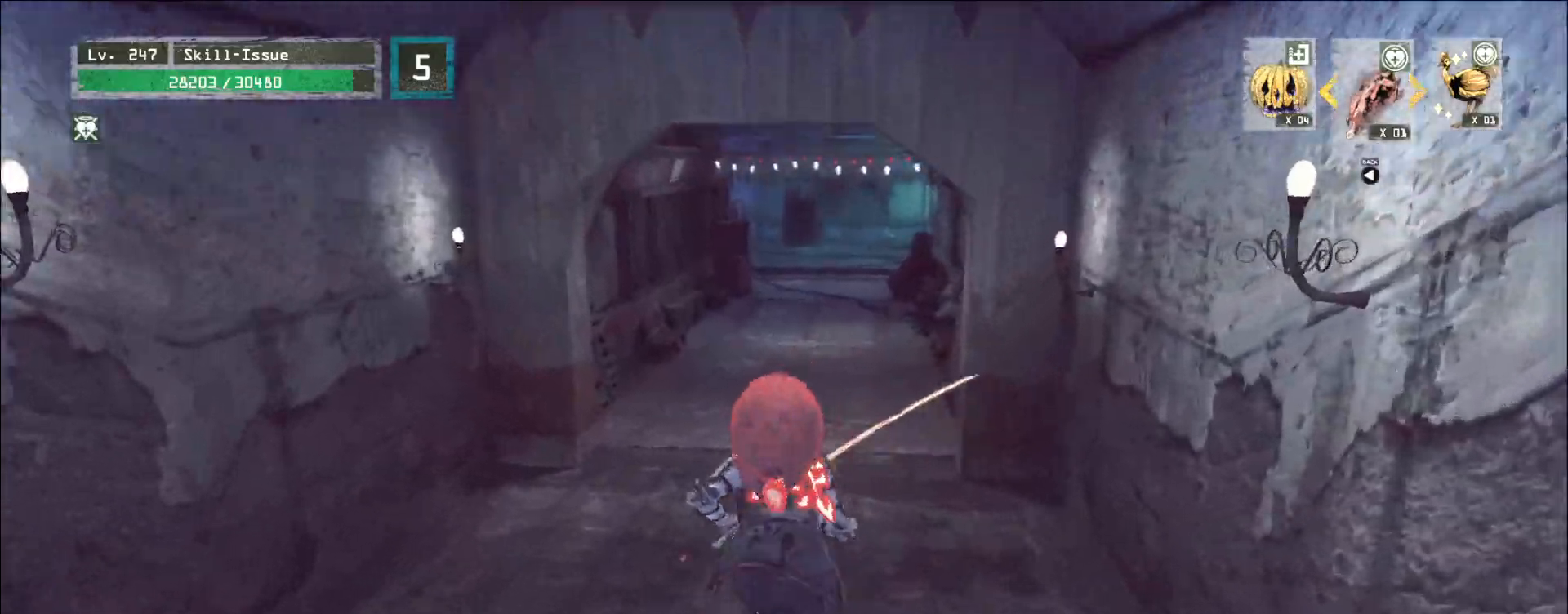
{"keys": ["w"], "mouse": [], "events": []}
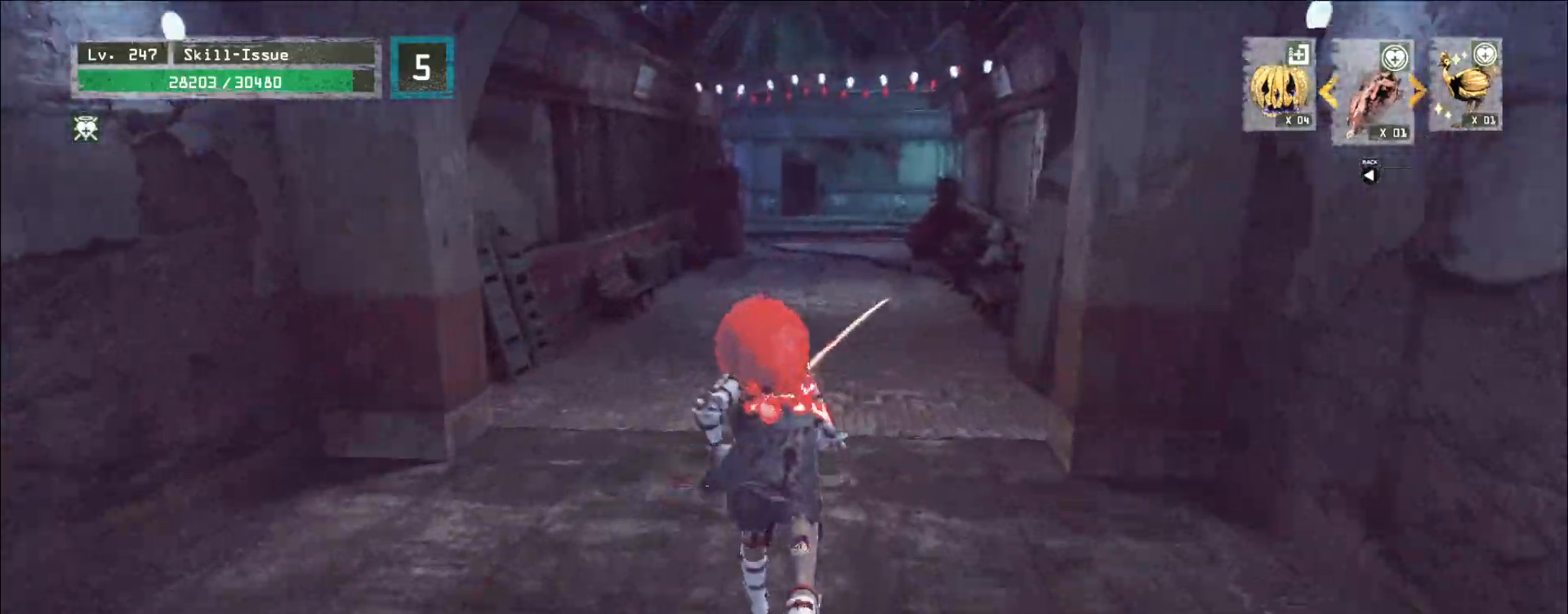
{"keys": [], "mouse": [], "events": [[500, "w", "up"]]}
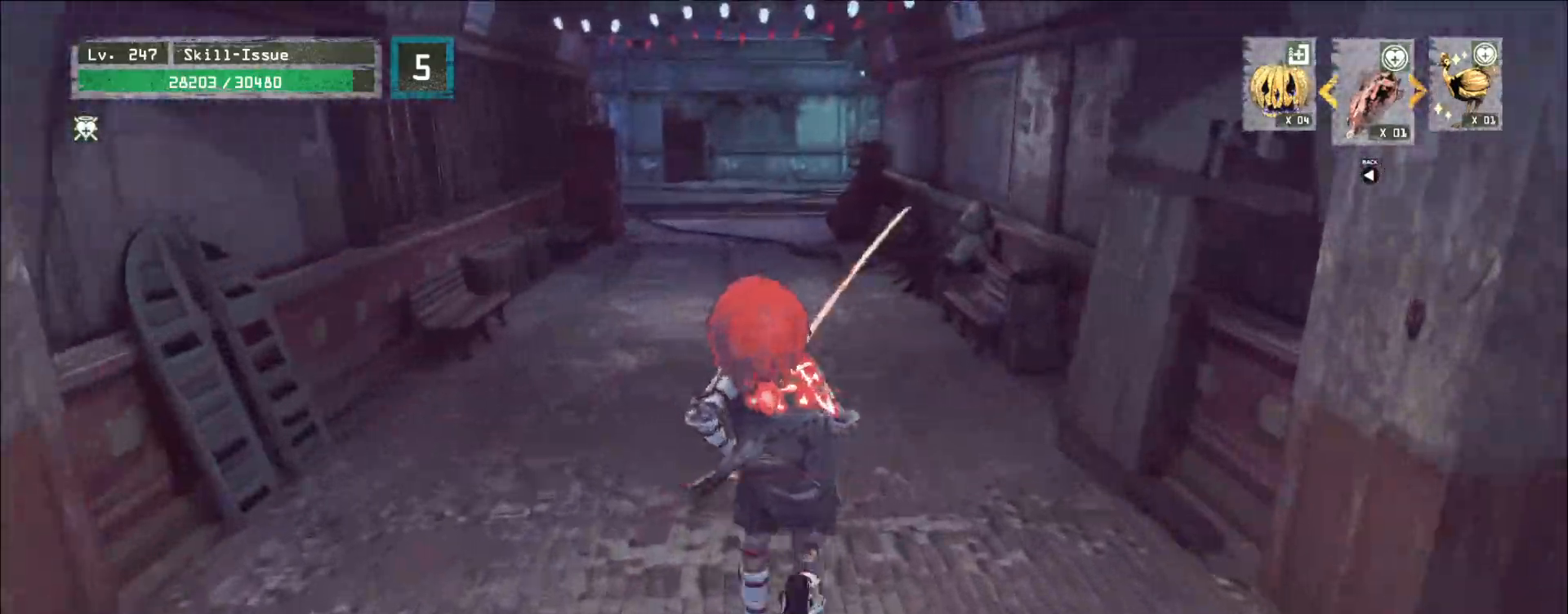
{"keys": ["w"], "mouse": []}
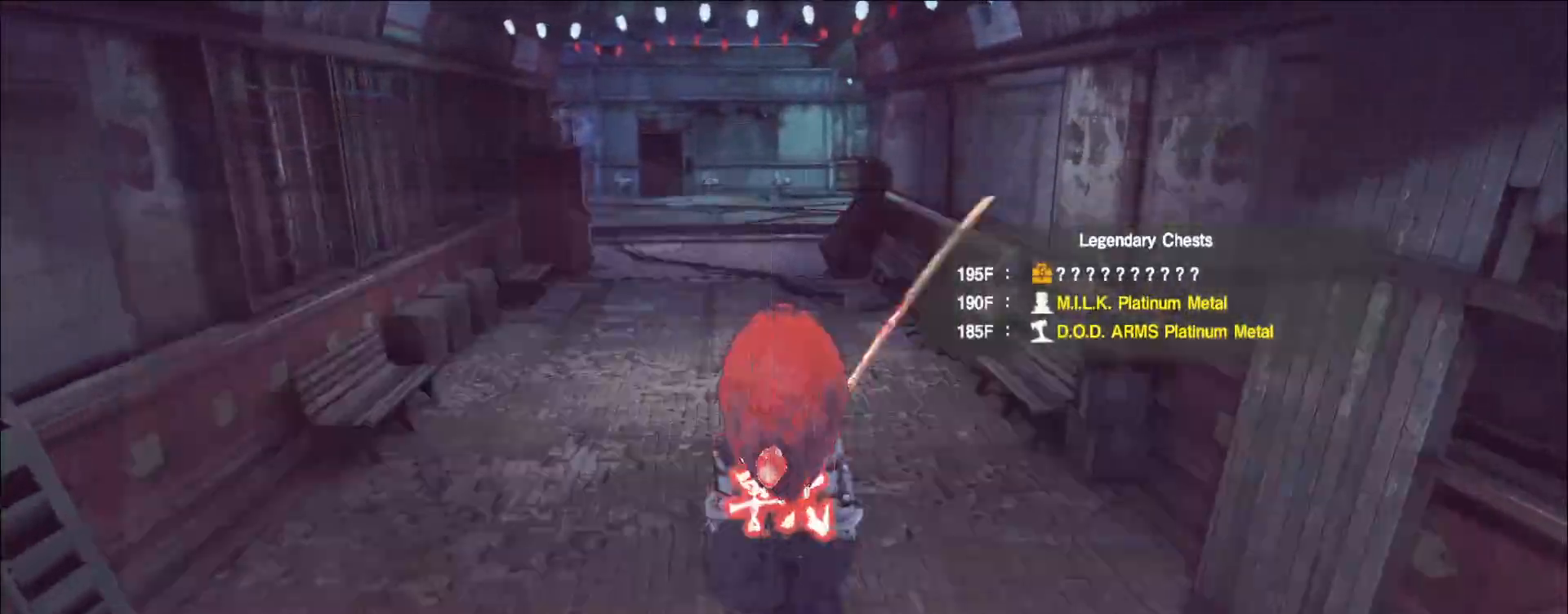
{"keys": ["w"], "mouse": [], "events": [[17, "ctrl", "down"], [133, "ctrl", "up"]]}
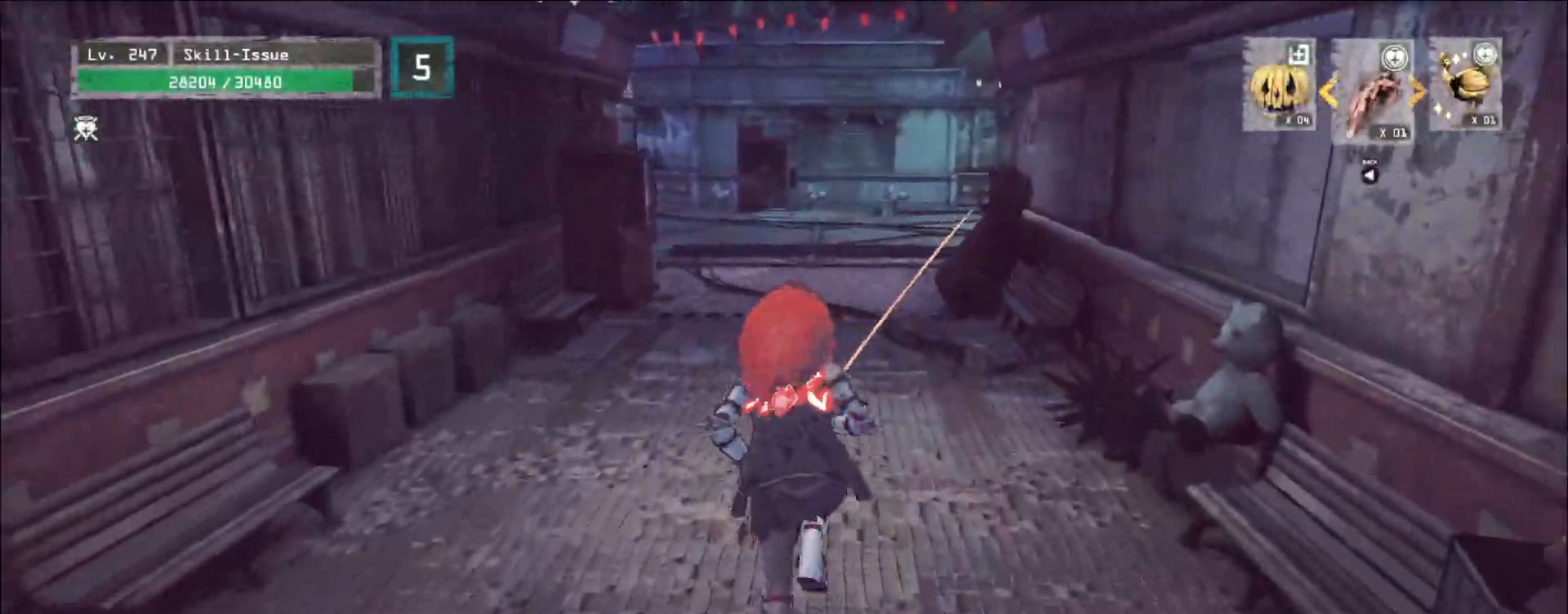
{"keys": ["w"], "mouse": [], "events": []}
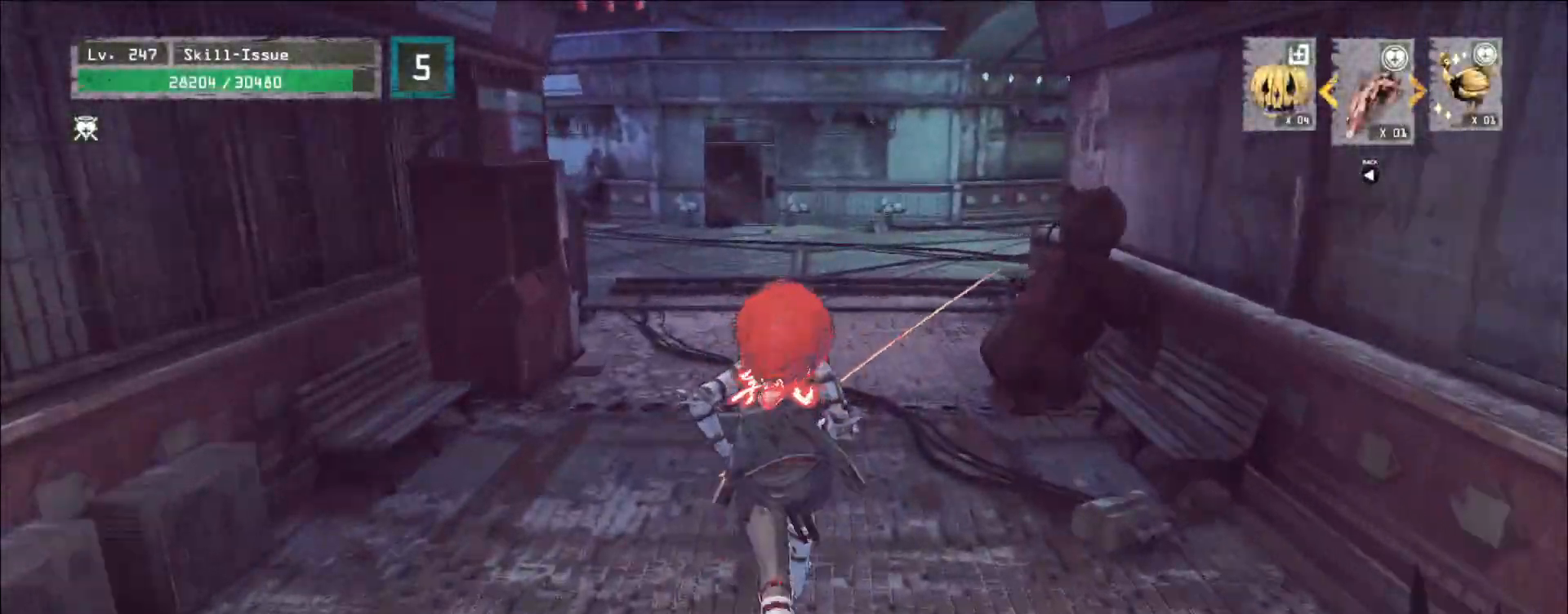
{"keys": ["w"], "mouse": [], "events": []}
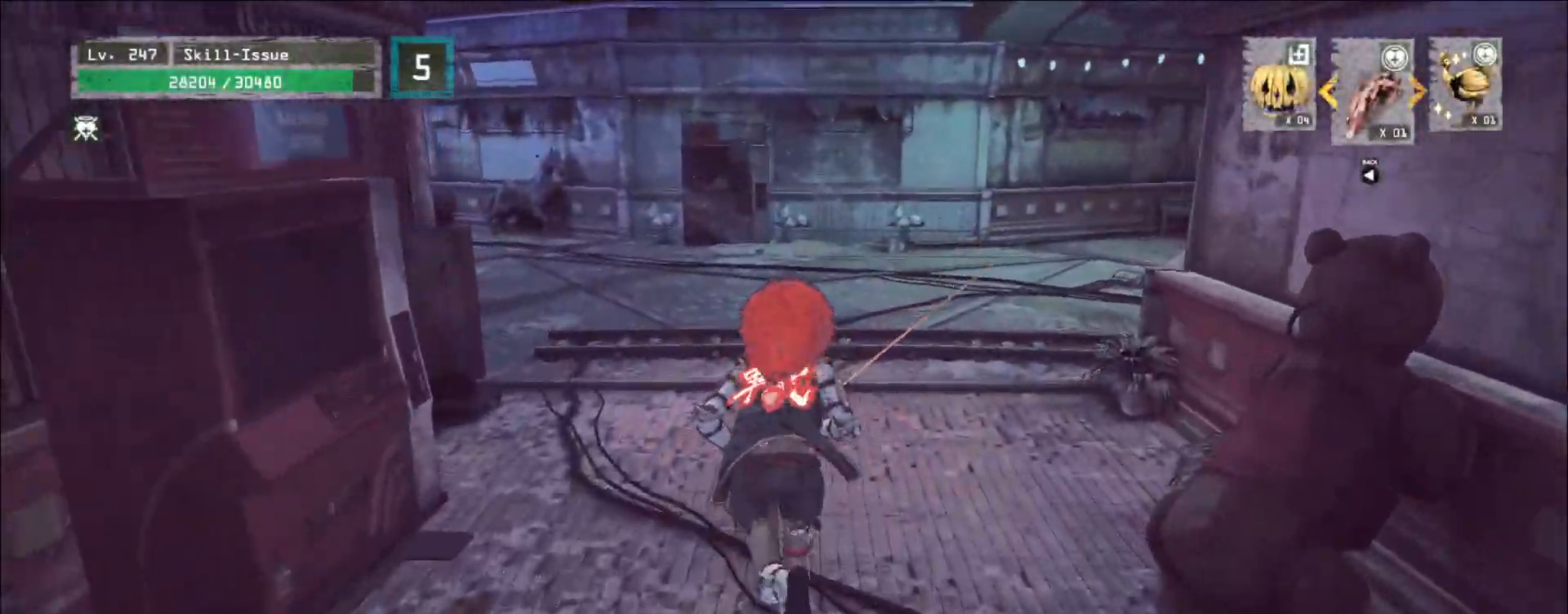
{"keys": ["w"], "mouse": [], "events": []}